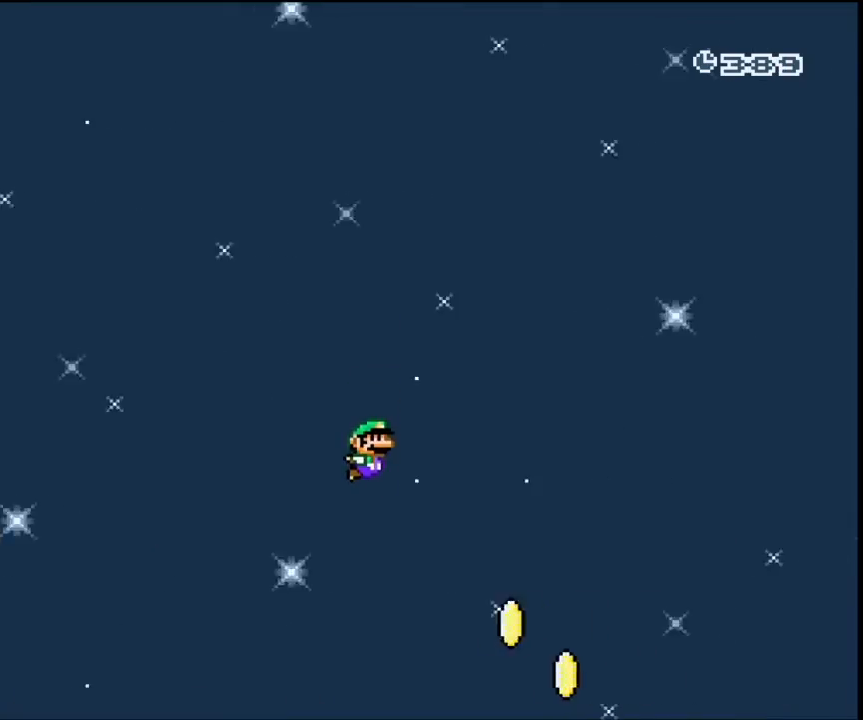
Gameplay with a controller (Nintendo layout); each line is a JSON object with the inputs held at the frame after it. "events" lists button and stick changes between this image and that frame as [ms after this image, input, new state], when the widget could be followed in between. Not read: L3 R3.
{"buttons": ["B", "Y", "DPAD_RIGHT"], "events": []}
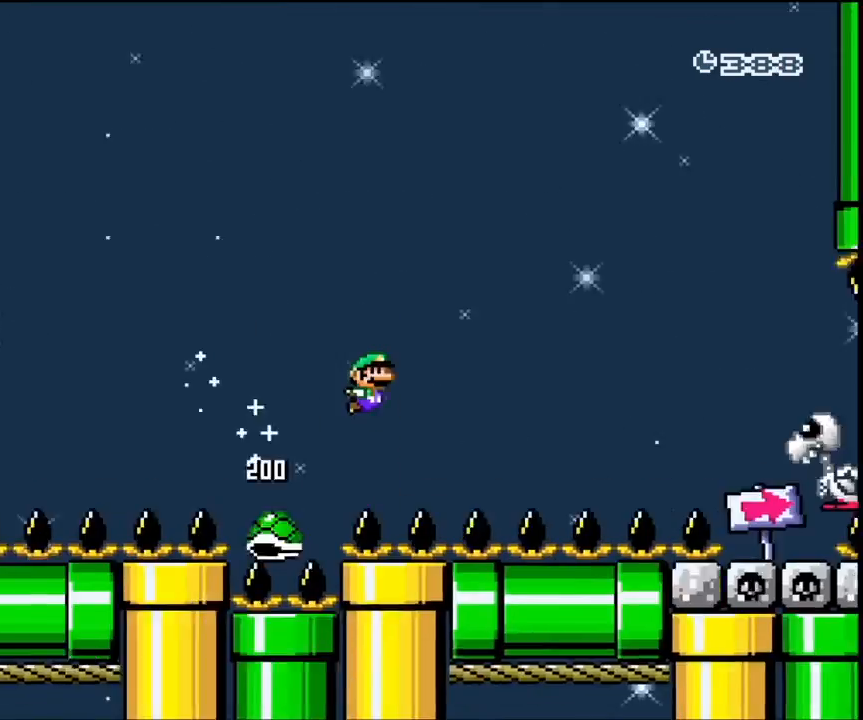
{"buttons": ["B", "Y", "DPAD_RIGHT"], "events": []}
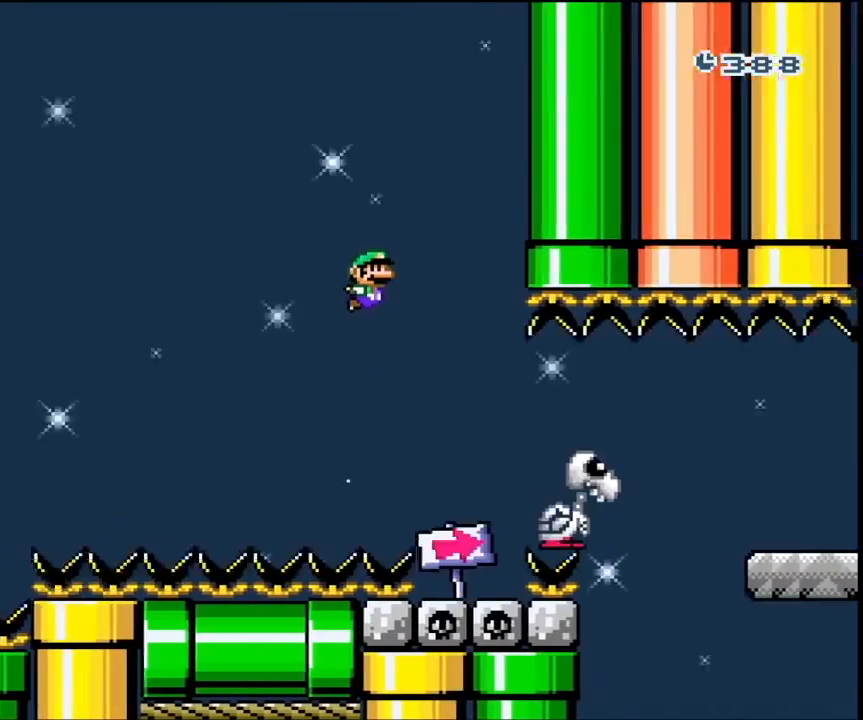
{"buttons": ["X", "Y", "DPAD_RIGHT"], "events": [[67, "B", "up"], [500, "X", "down"]]}
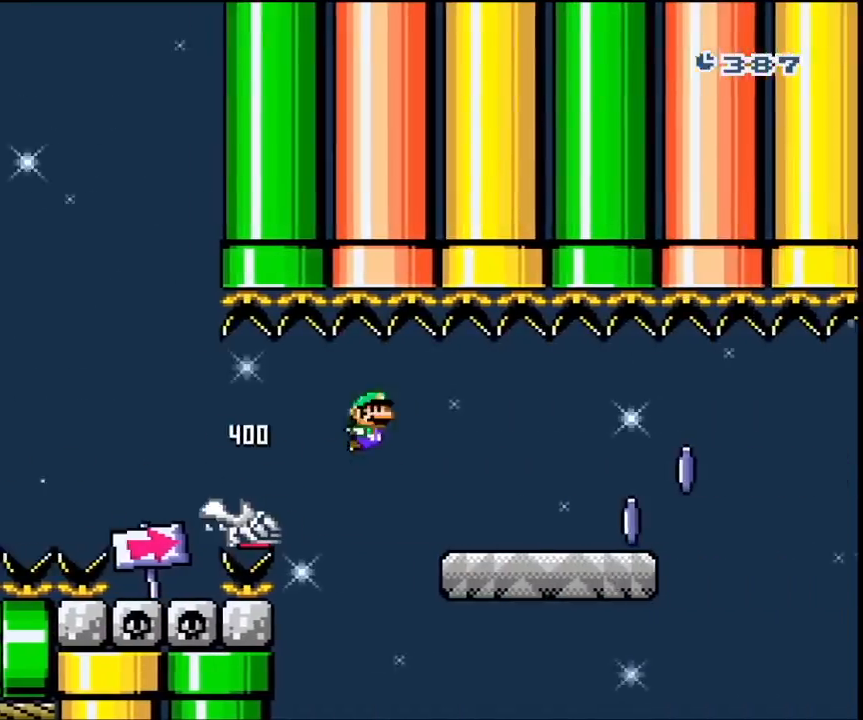
{"buttons": ["A", "X", "DPAD_RIGHT"], "events": [[33, "Y", "up"], [400, "A", "down"]]}
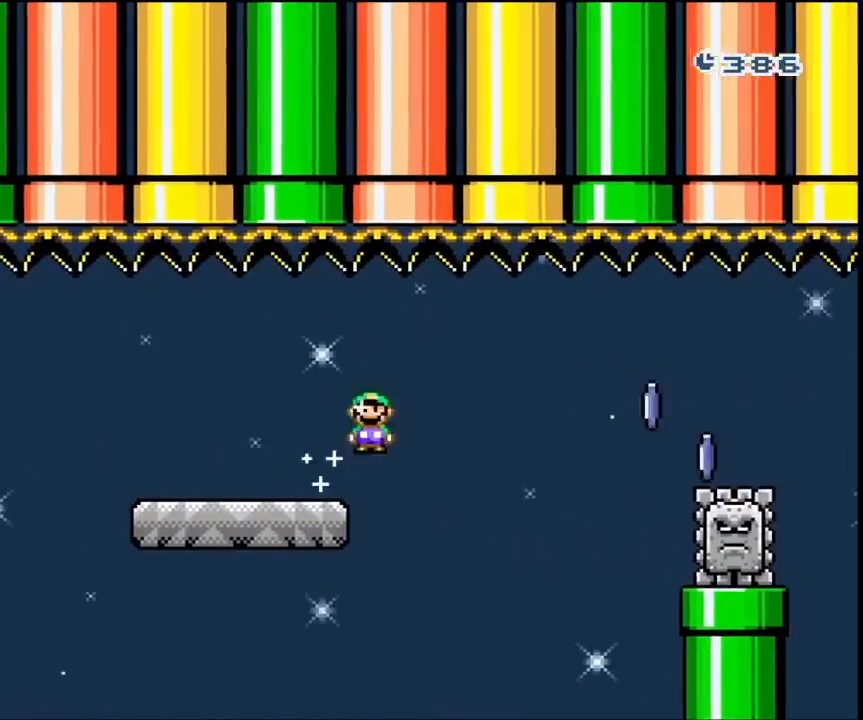
{"buttons": ["X", "DPAD_RIGHT"], "events": [[33, "A", "up"]]}
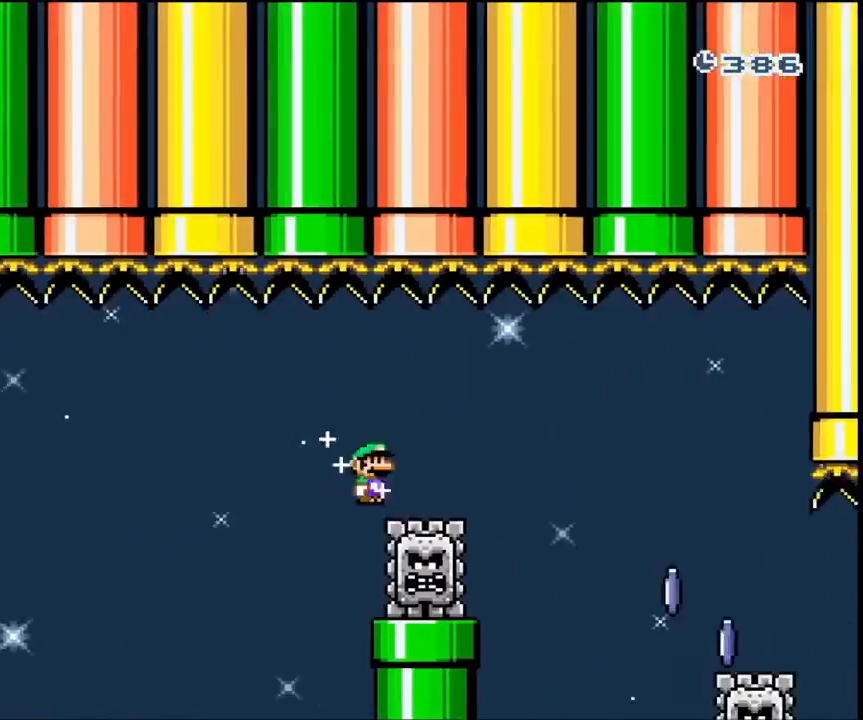
{"buttons": ["X", "DPAD_RIGHT"], "events": [[300, "A", "down"], [467, "A", "up"]]}
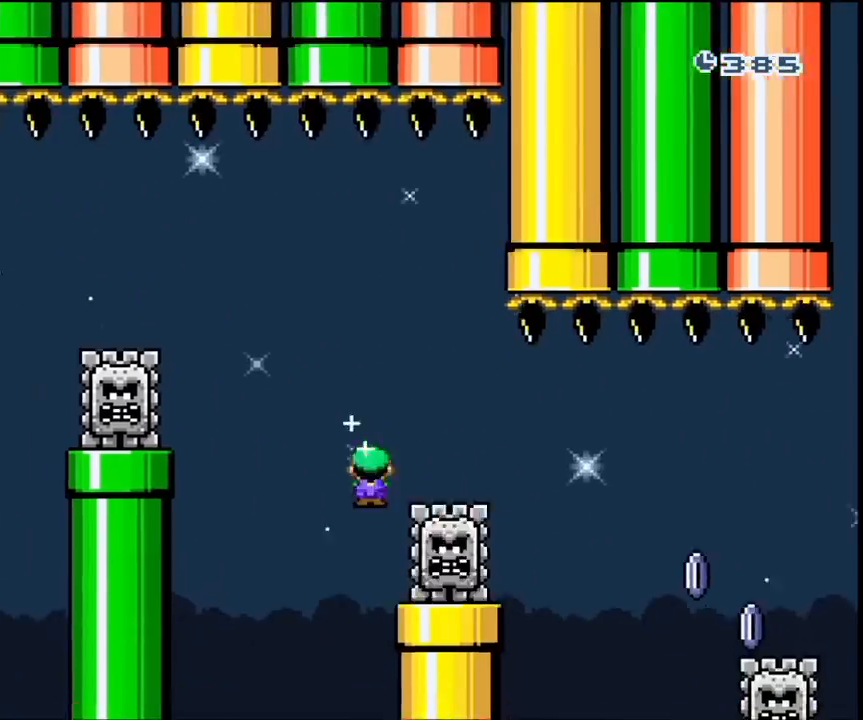
{"buttons": [], "events": [[333, "DPAD_RIGHT", "up"], [333, "X", "up"]]}
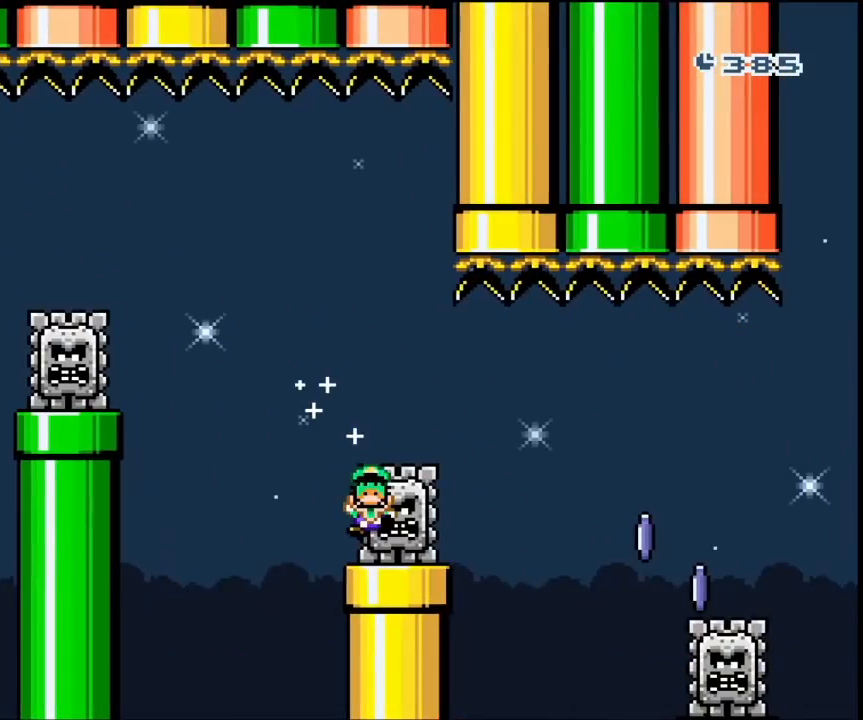
{"buttons": [], "events": []}
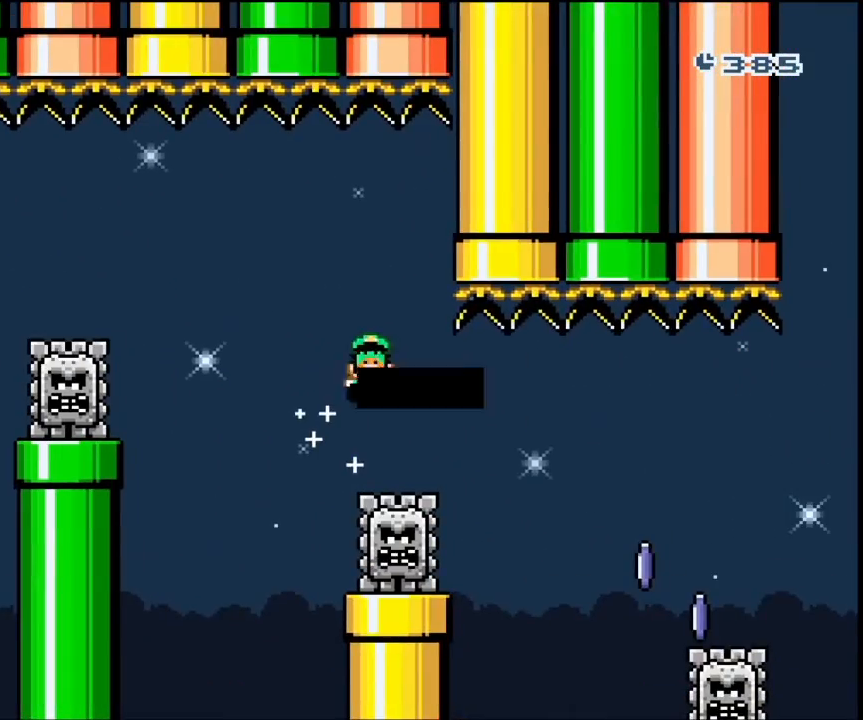
{"buttons": [], "events": [[267, "A", "down"], [333, "A", "up"]]}
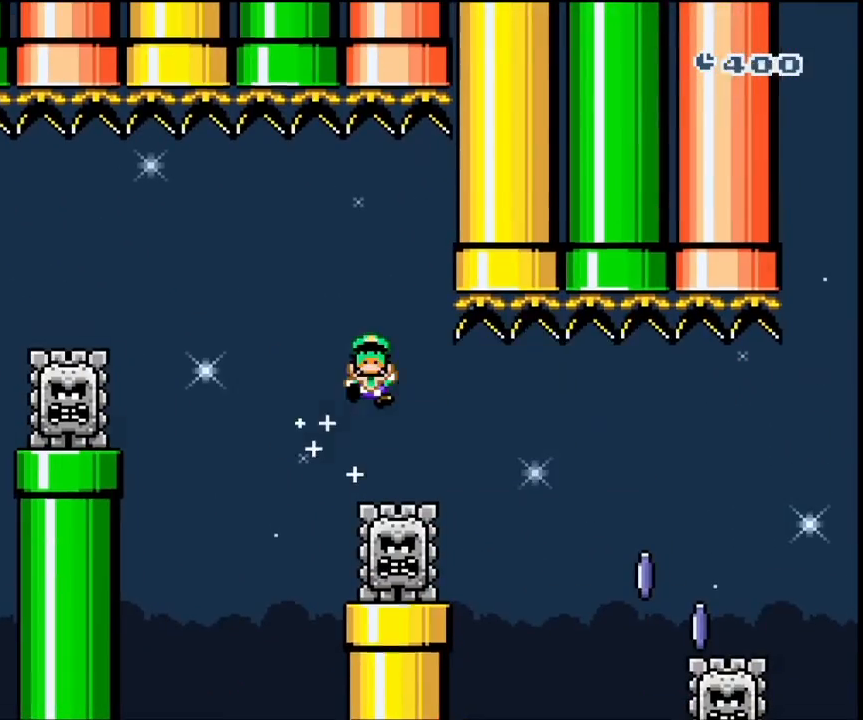
{"buttons": [], "events": []}
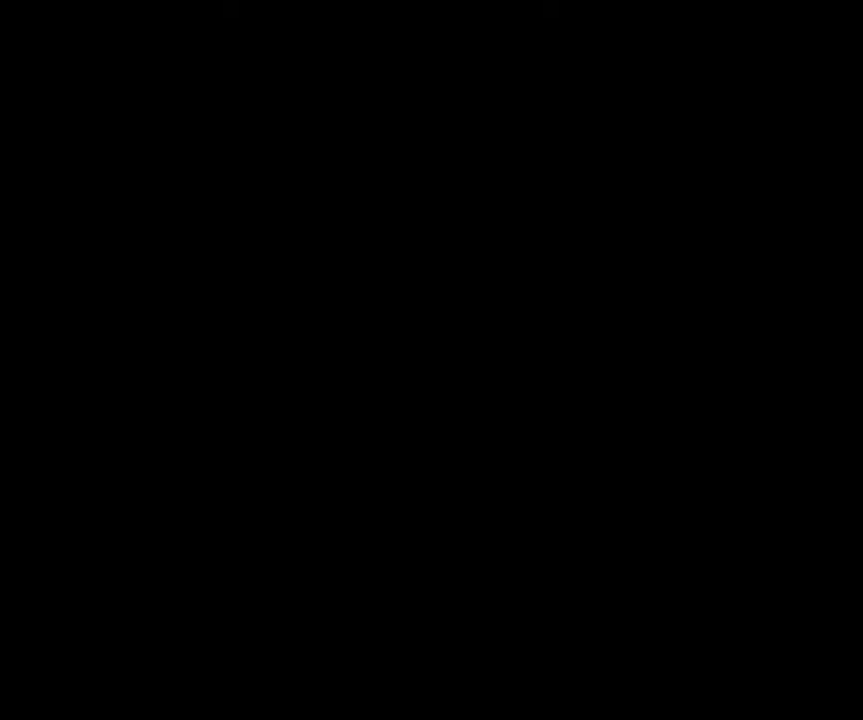
{"buttons": [], "events": []}
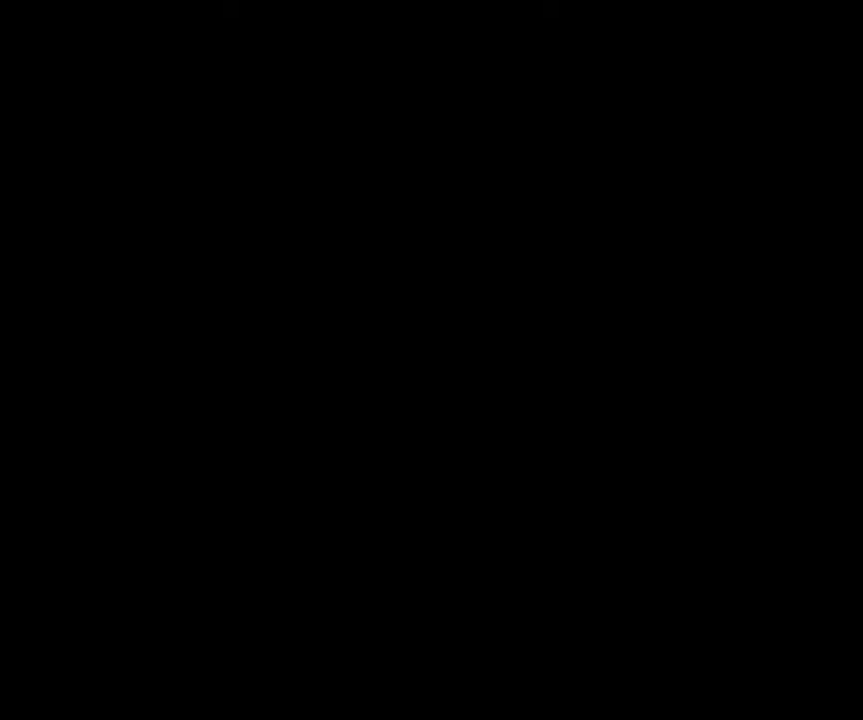
{"buttons": [], "events": []}
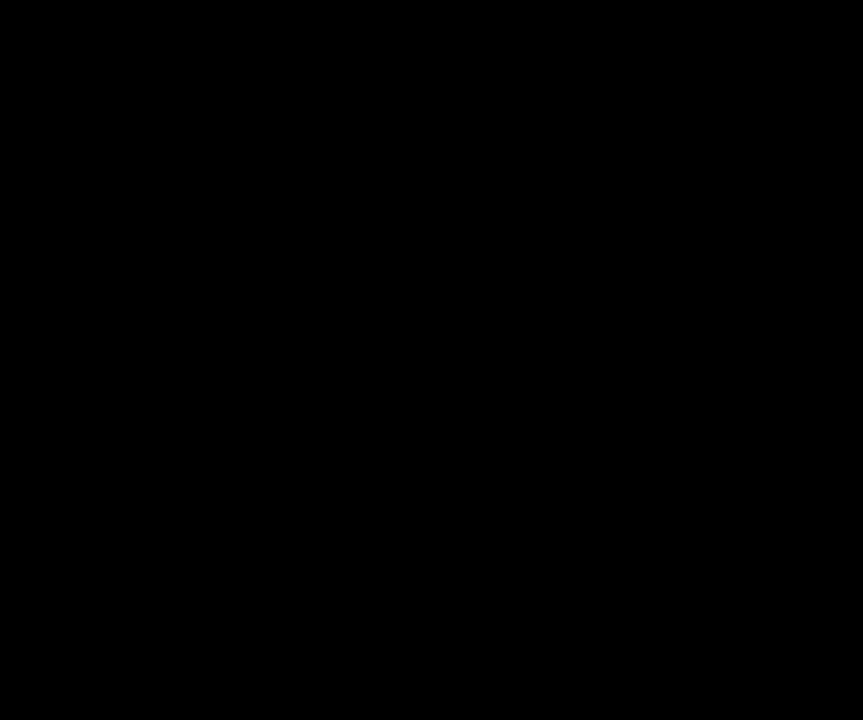
{"buttons": [], "events": []}
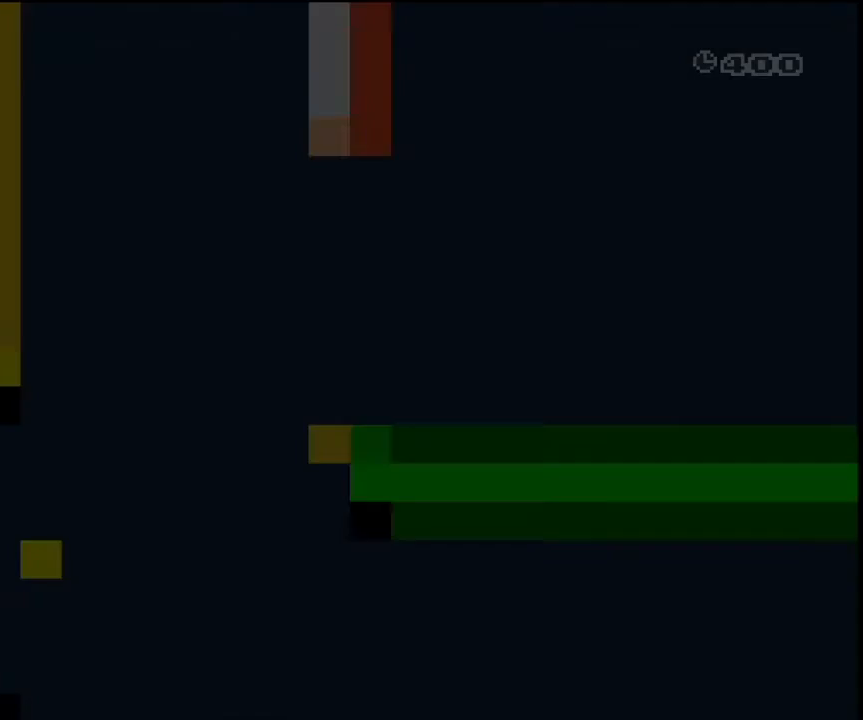
{"buttons": ["Y", "DPAD_RIGHT"], "events": [[400, "DPAD_RIGHT", "down"], [400, "Y", "down"]]}
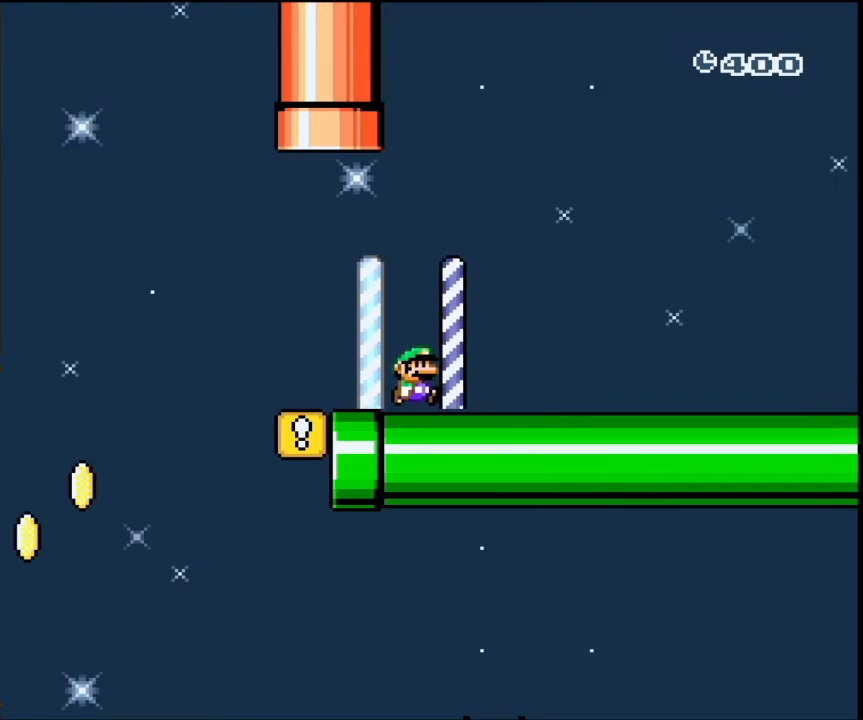
{"buttons": ["Y", "DPAD_RIGHT"], "events": []}
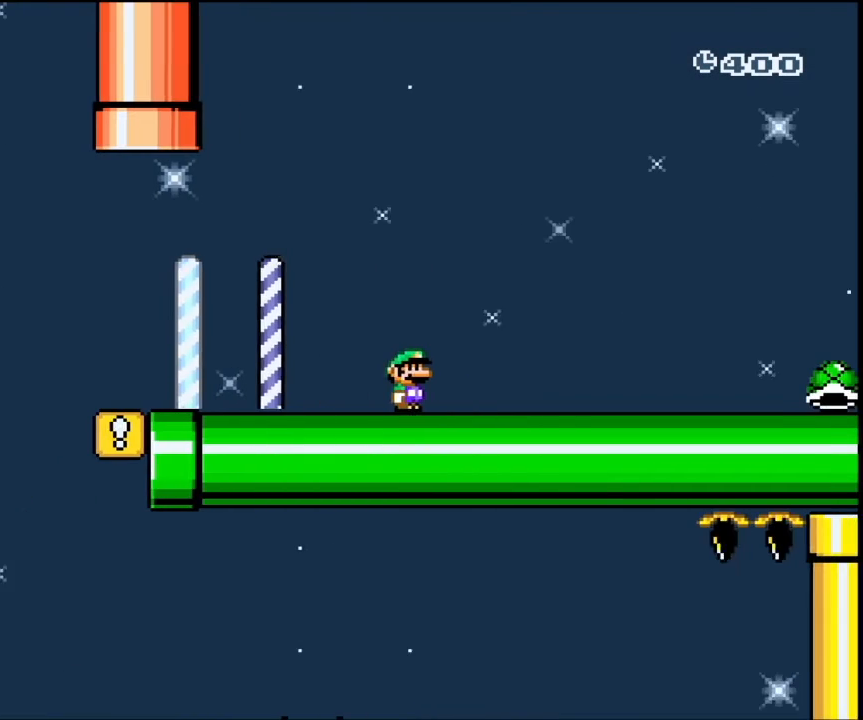
{"buttons": ["Y", "DPAD_RIGHT"], "events": []}
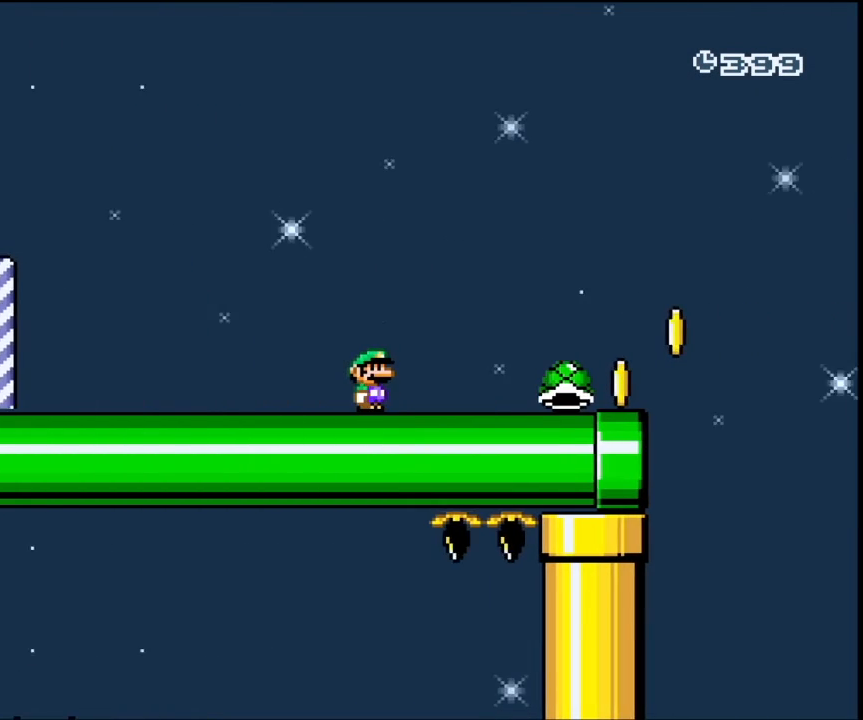
{"buttons": ["B", "Y", "DPAD_RIGHT"], "events": [[500, "B", "down"]]}
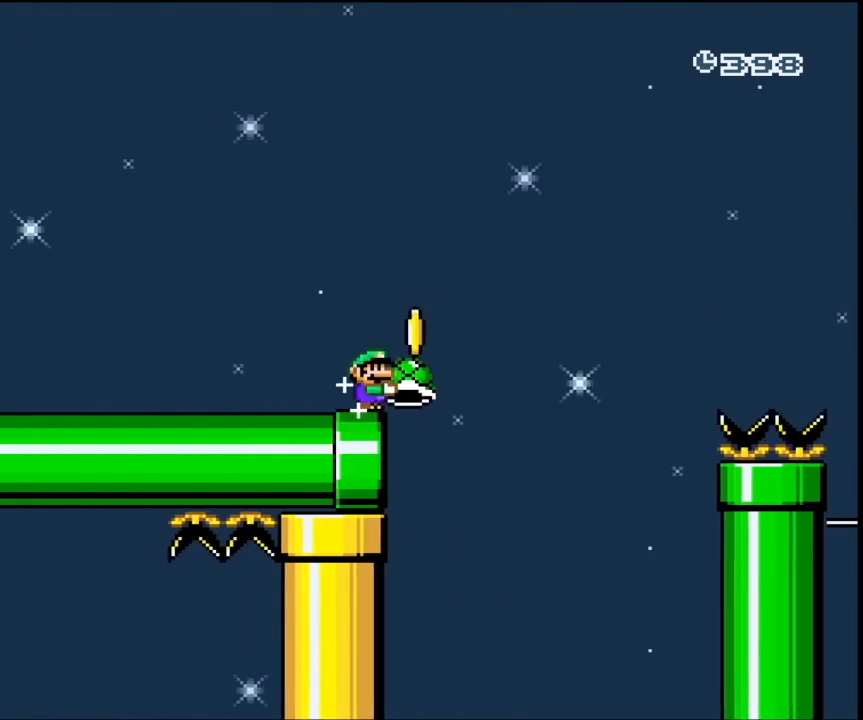
{"buttons": ["B", "Y", "DPAD_RIGHT"], "events": []}
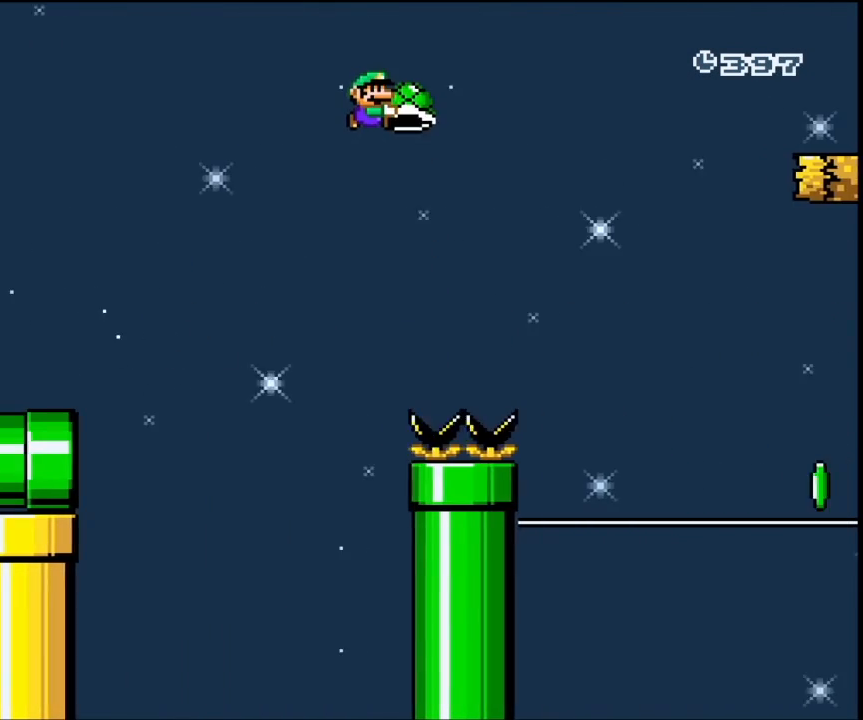
{"buttons": ["B", "Y", "DPAD_RIGHT"], "events": []}
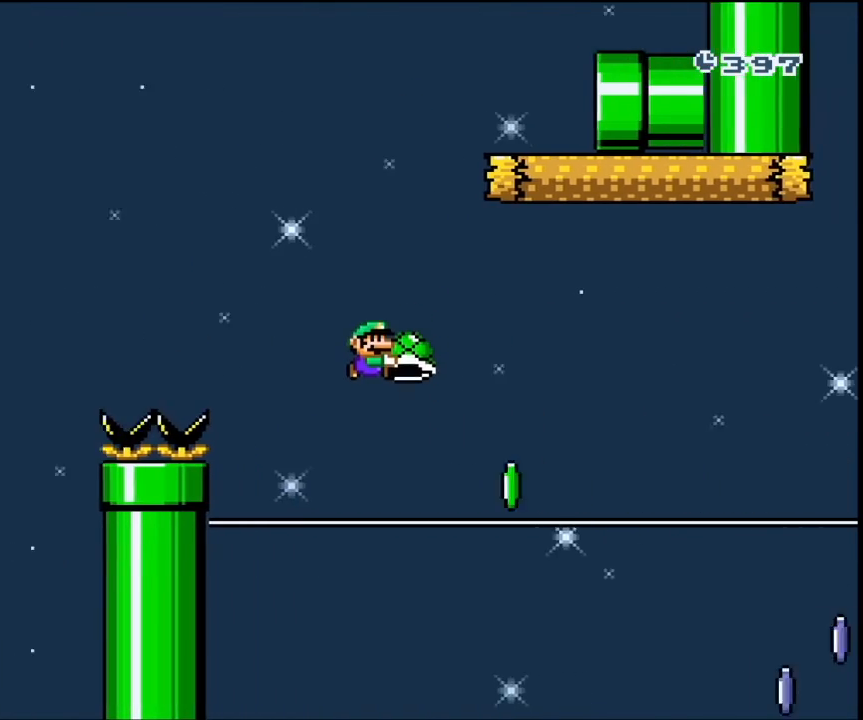
{"buttons": ["X", "DPAD_RIGHT"], "events": [[67, "B", "up"], [100, "Y", "up"], [133, "X", "down"]]}
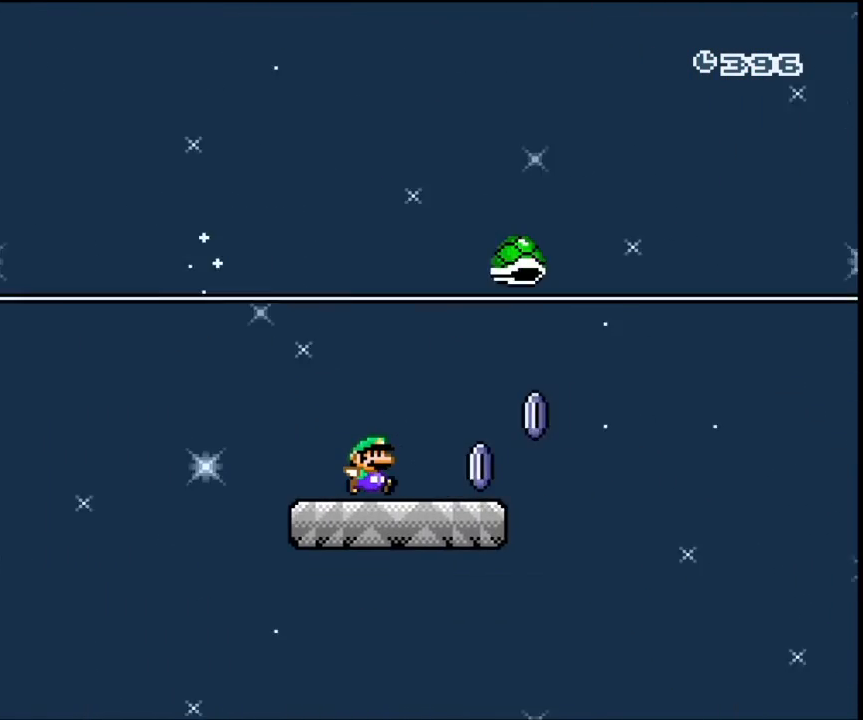
{"buttons": ["A", "X", "DPAD_RIGHT"], "events": [[200, "A", "down"]]}
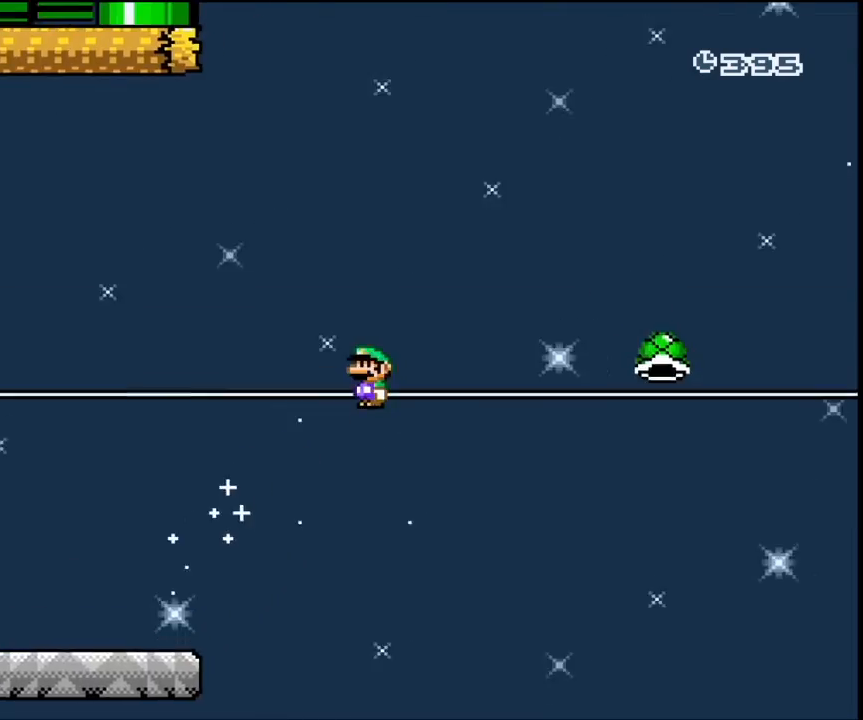
{"buttons": ["A", "X", "DPAD_RIGHT"], "events": []}
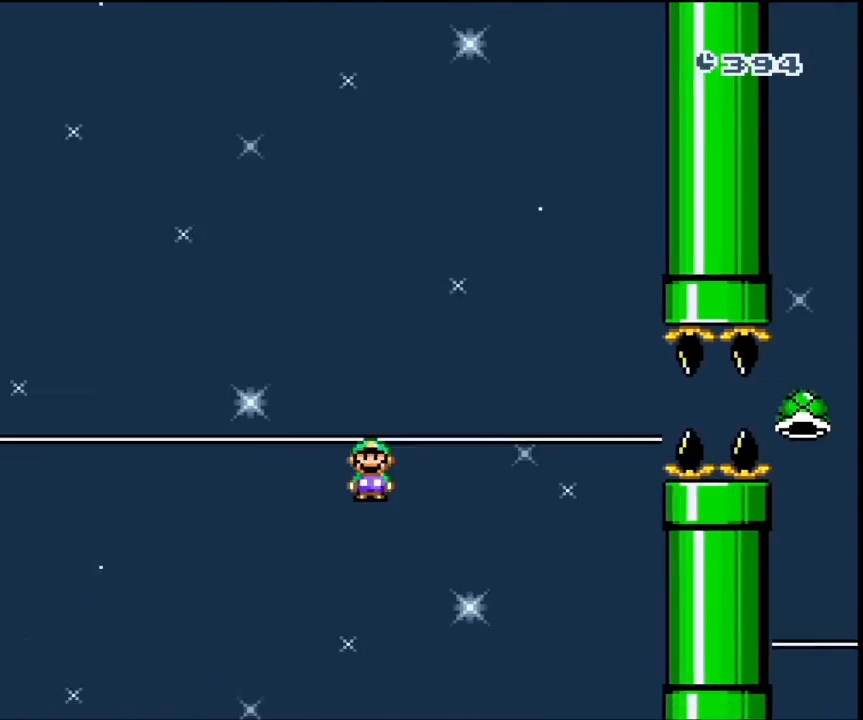
{"buttons": ["A", "X", "DPAD_RIGHT"], "events": []}
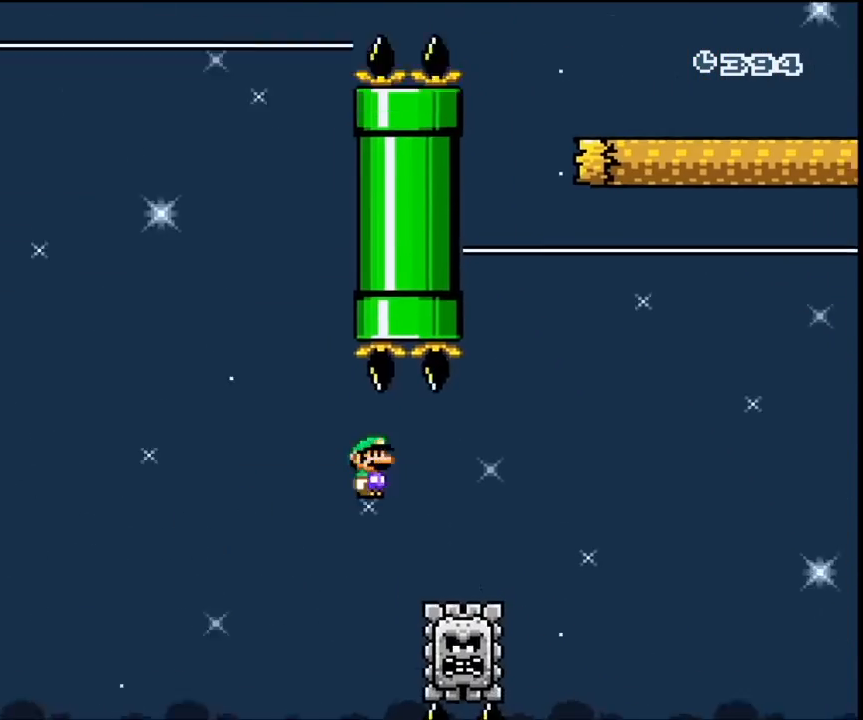
{"buttons": ["A", "X", "DPAD_RIGHT"], "events": []}
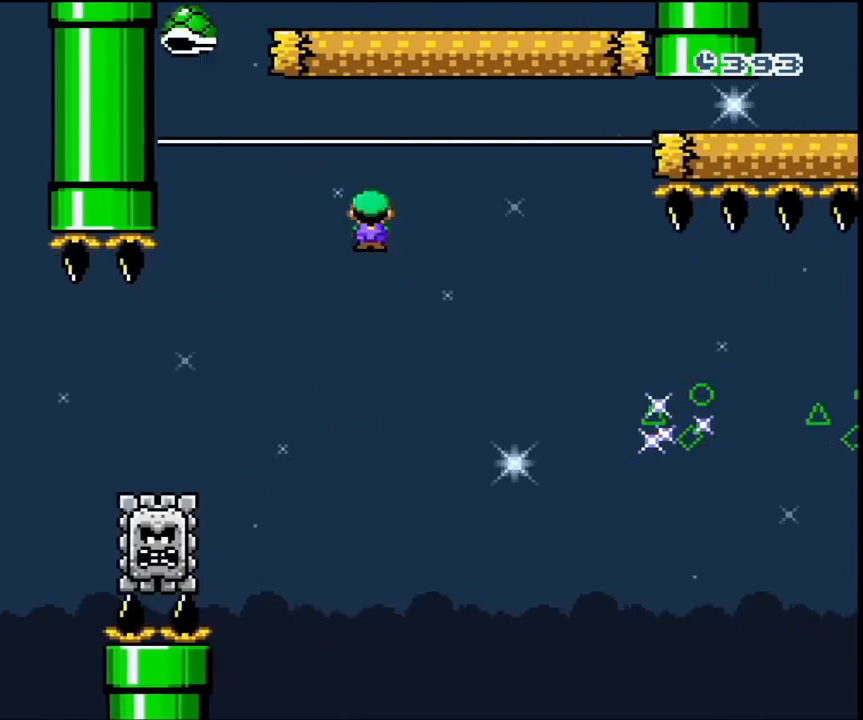
{"buttons": ["X", "DPAD_RIGHT"], "events": [[267, "A", "up"]]}
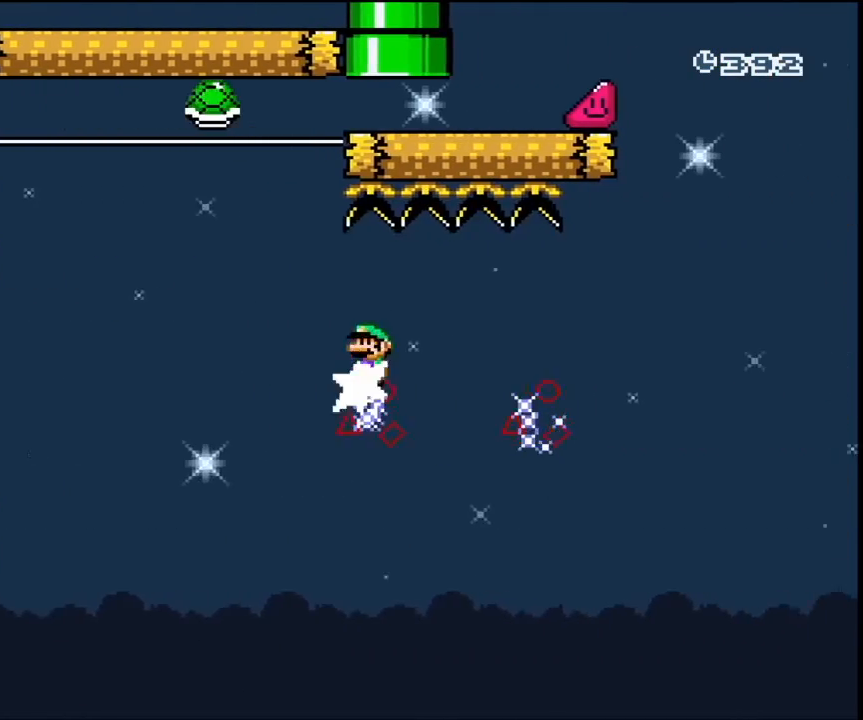
{"buttons": ["A", "X", "DPAD_RIGHT"], "events": [[67, "A", "down"]]}
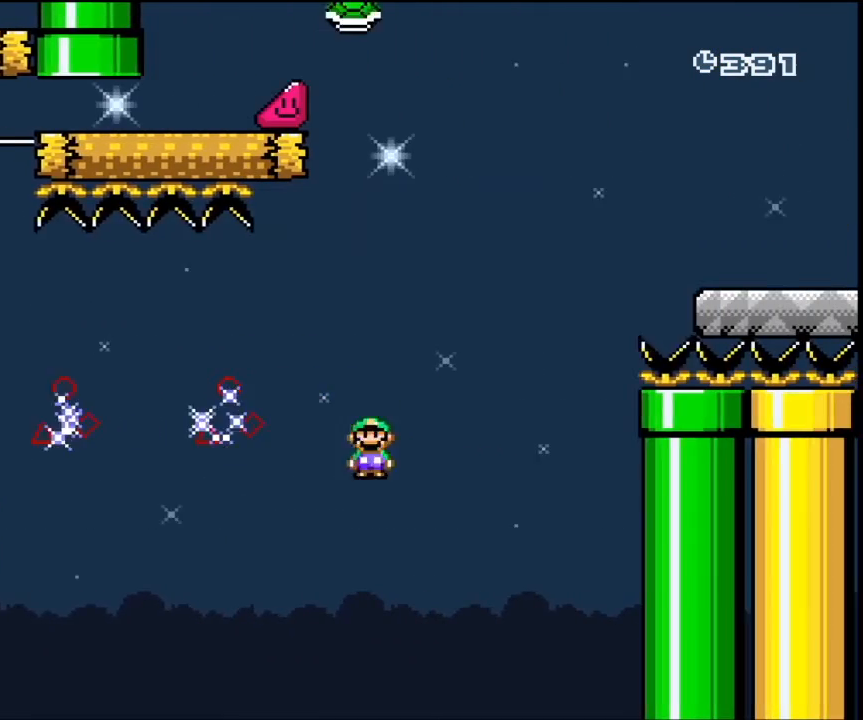
{"buttons": [], "events": [[300, "A", "up"], [300, "X", "up"], [367, "DPAD_RIGHT", "up"]]}
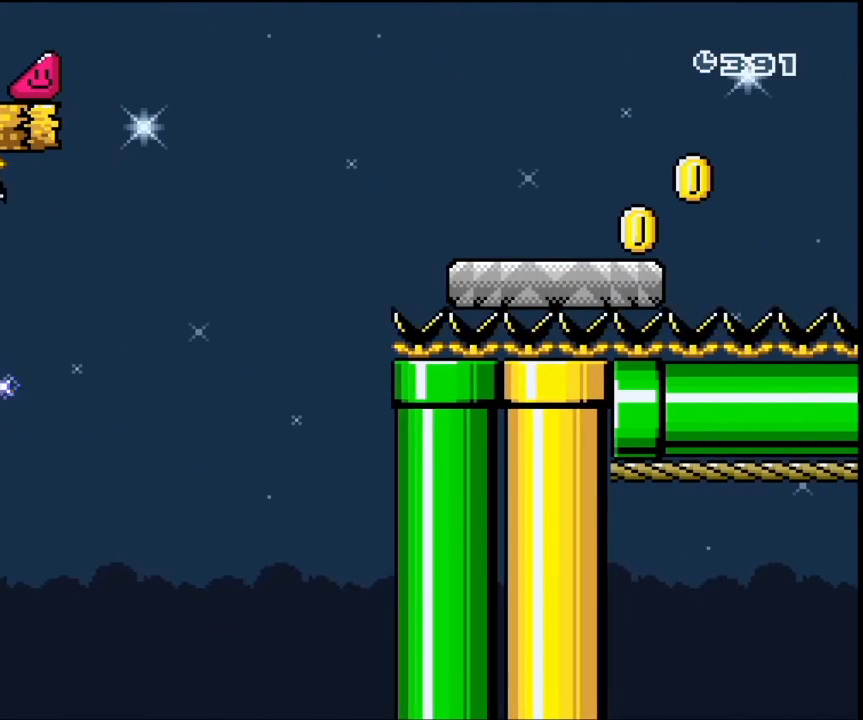
{"buttons": [], "events": []}
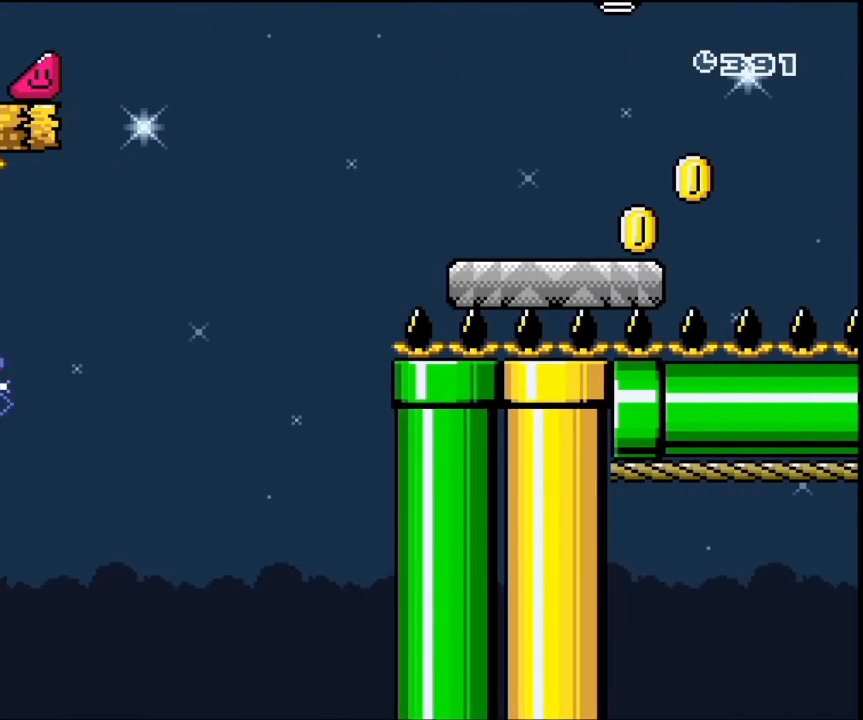
{"buttons": [], "events": []}